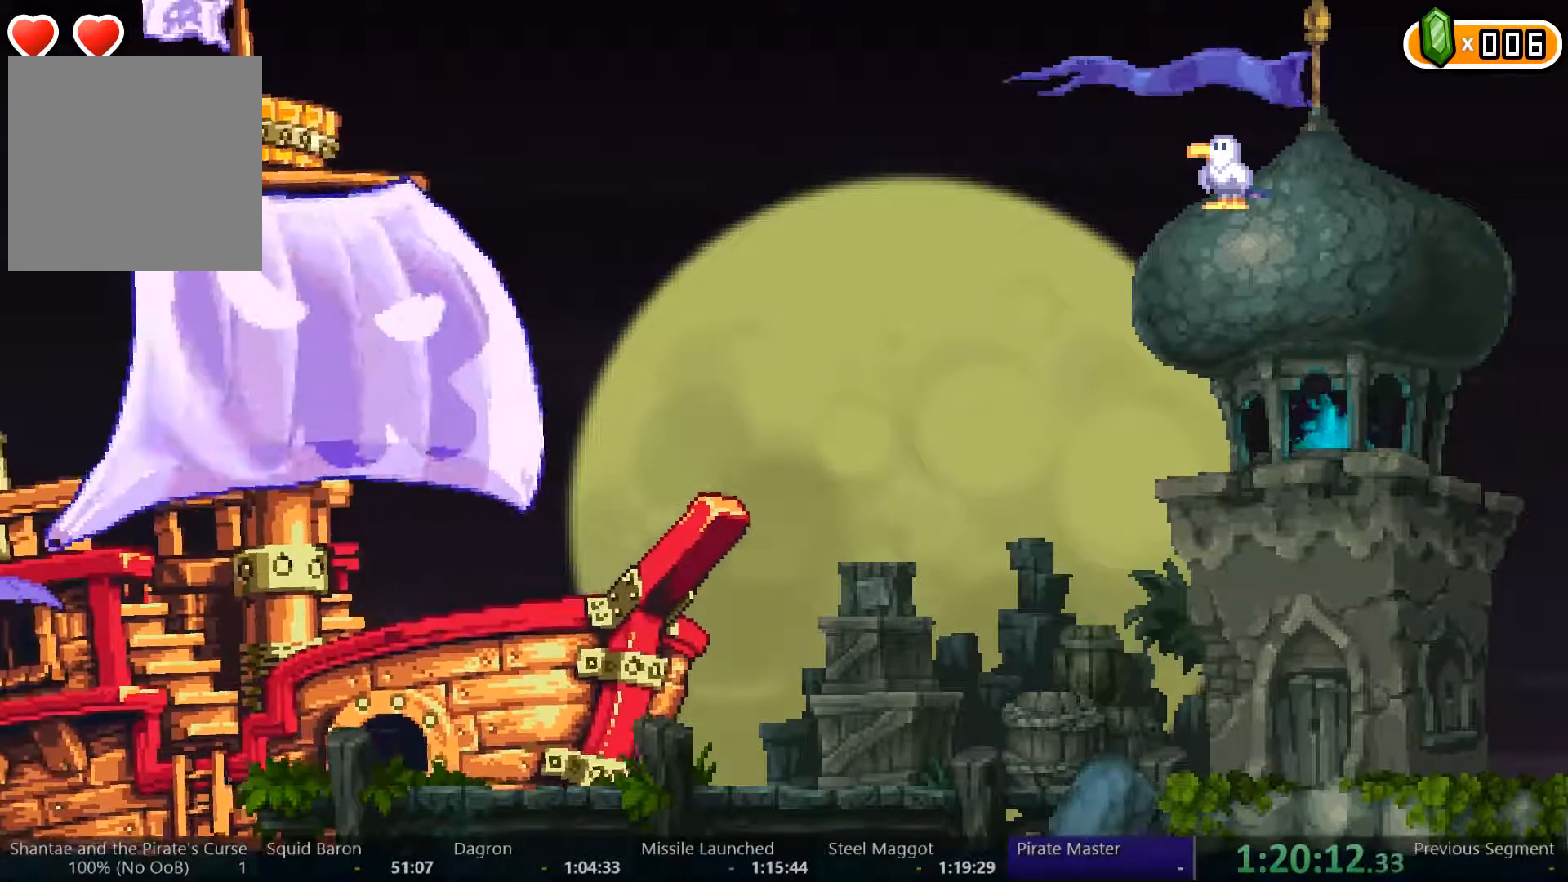
Gameplay with a controller (Xbox layout); each line is a JSON object with the inputs held at the frame after it. "events" lists button and stick changes between this image and that frame as [ms after this image, input, new state], when the widget could be followed in between. Not read: L3 R3 START.
{"buttons": ["DPAD_RIGHT"], "left_stick": "center", "right_stick": "center", "events": [[67, "right_stick", "up-right"], [133, "right_stick", "center"]]}
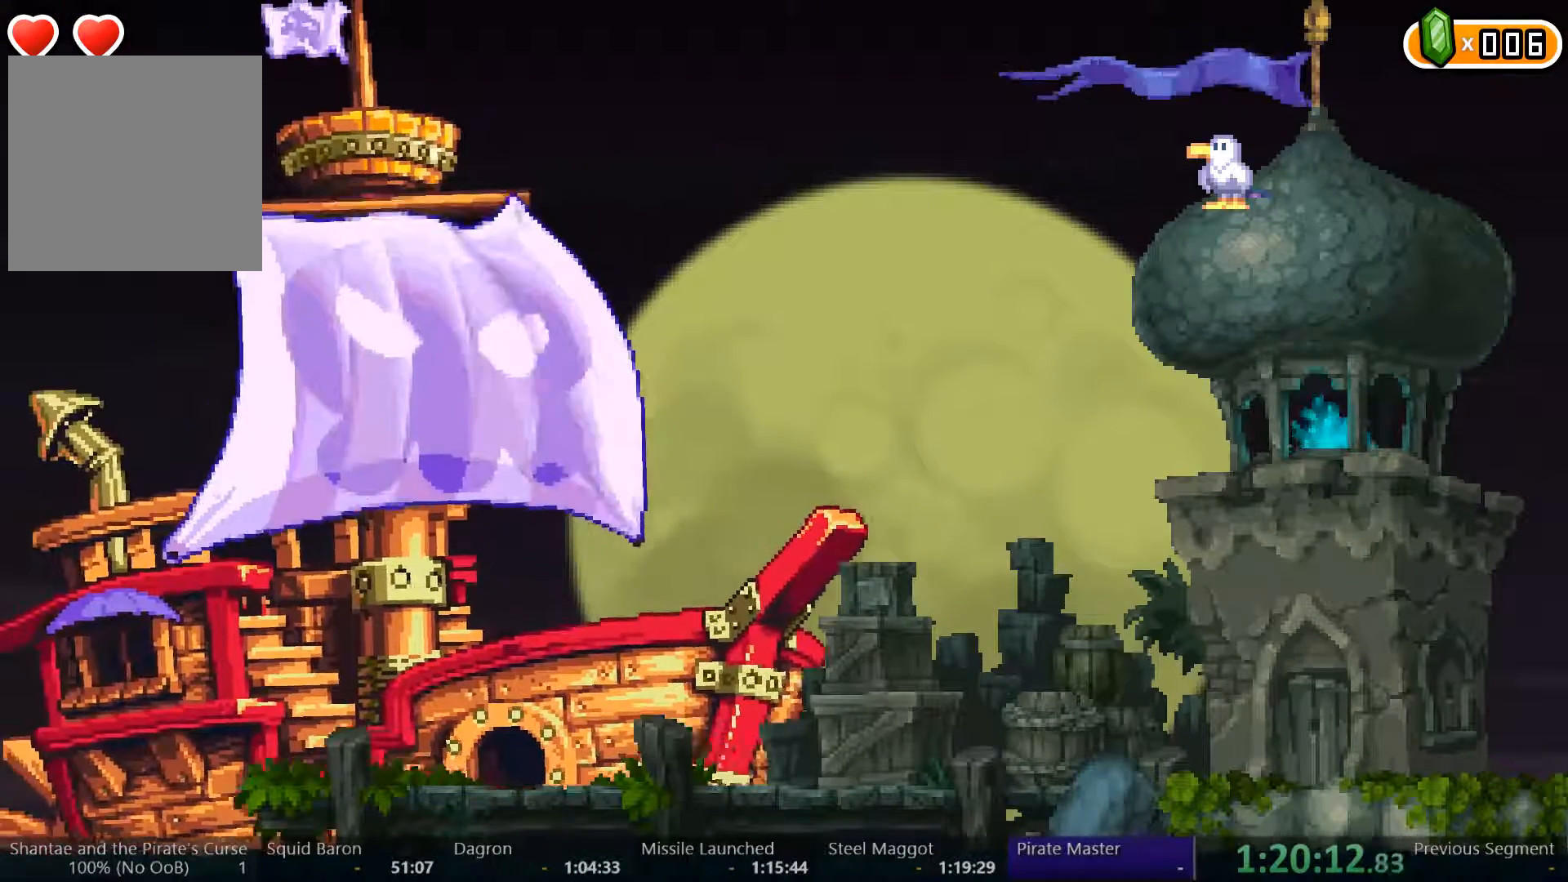
{"buttons": ["DPAD_RIGHT"], "left_stick": "center", "right_stick": "center", "events": []}
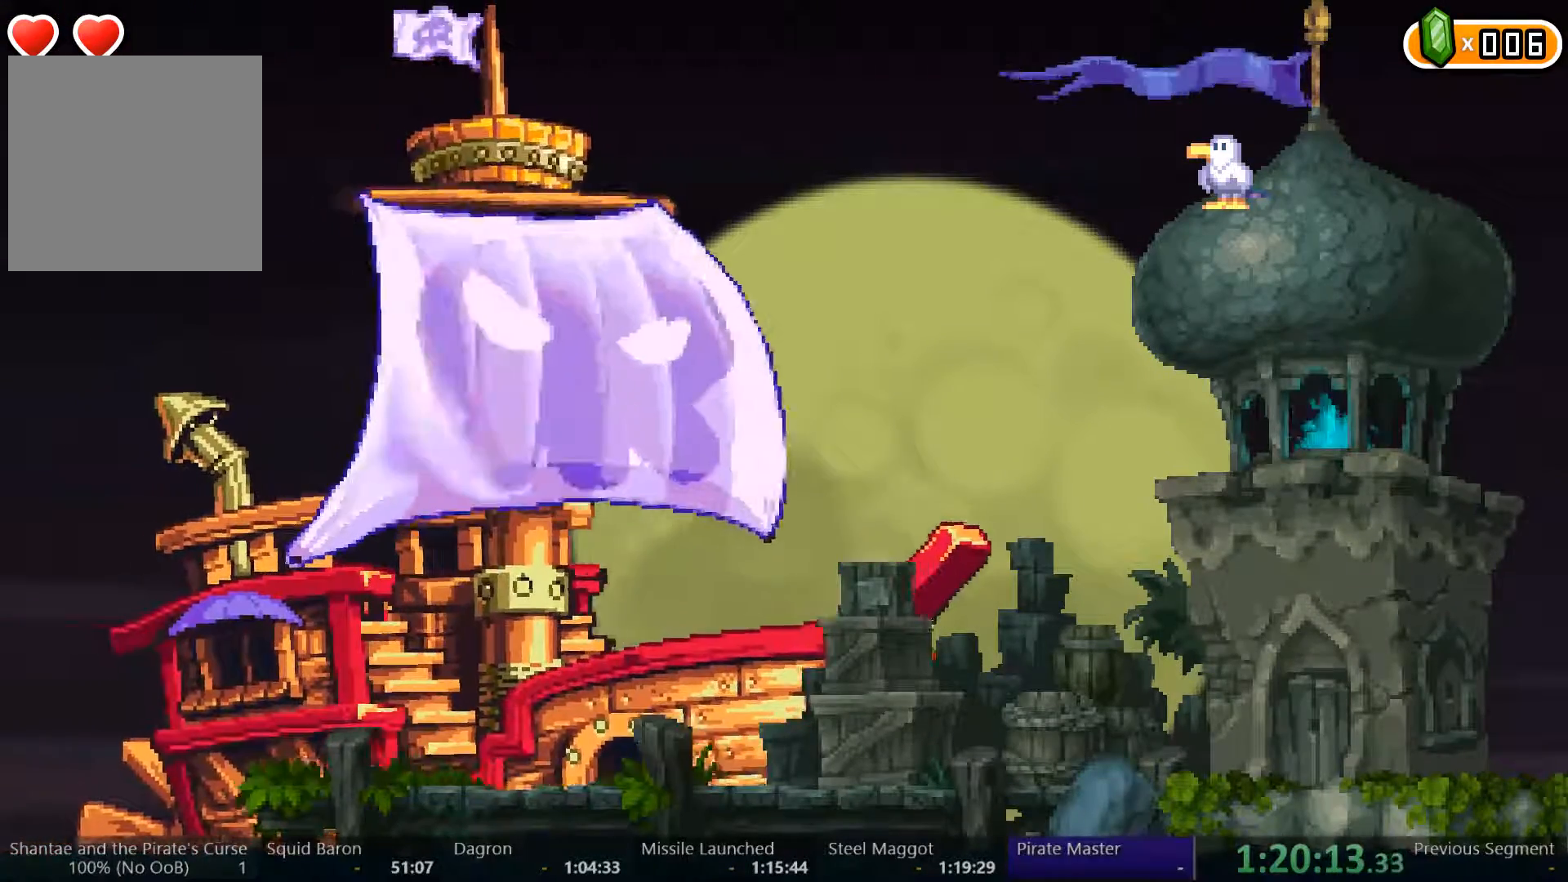
{"buttons": ["DPAD_RIGHT"], "left_stick": "center", "right_stick": "center", "events": []}
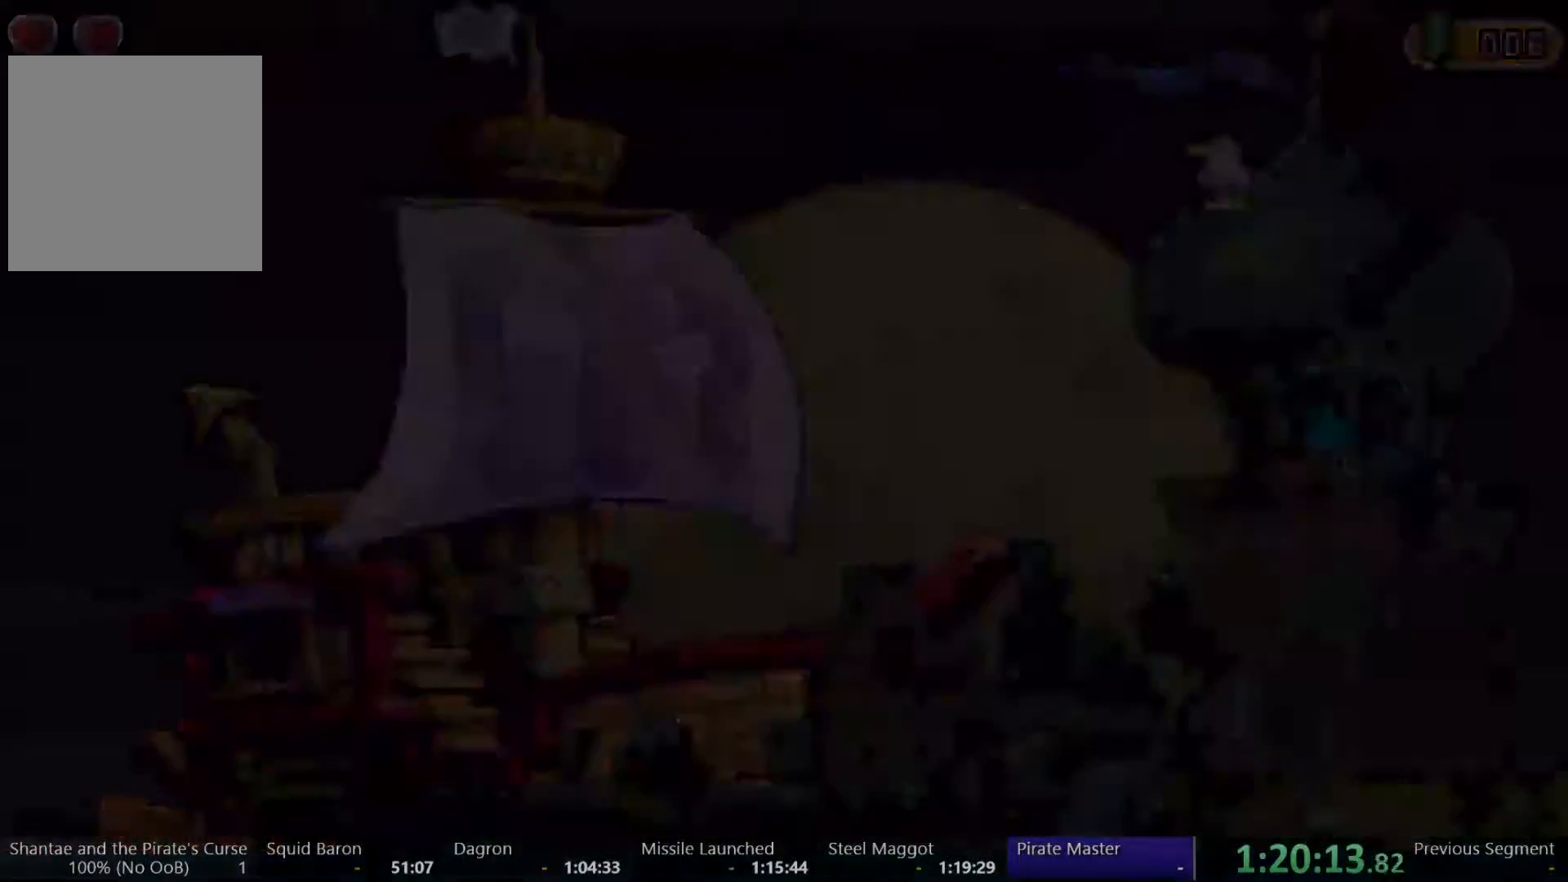
{"buttons": ["DPAD_RIGHT"], "left_stick": "center", "right_stick": "center", "events": []}